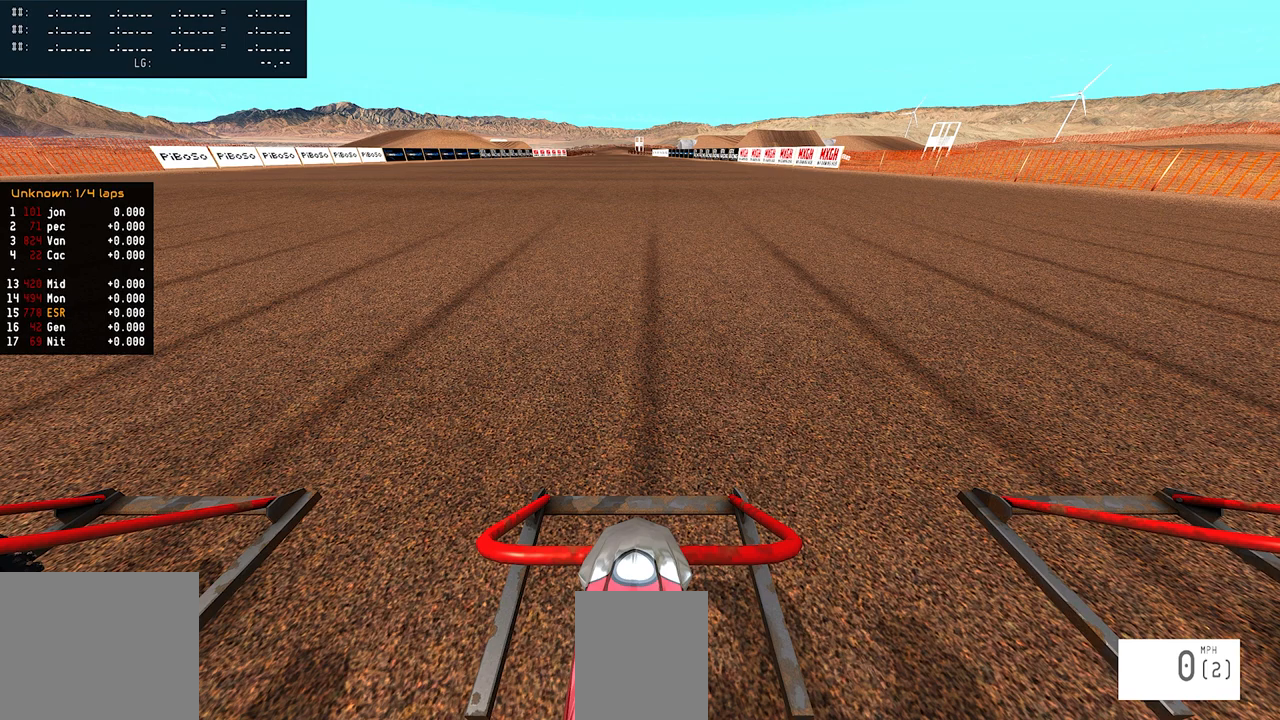
Gameplay with a controller (PlayStation layout); each line is a JSON object with the inputs held at the frame after it. "events" lists button and stick changes between this image and that frame as [ms after this image, input, new state], when the widget could be followed in between.
{"buttons": ["R1", "DPAD_UP"], "left_stick": "center", "right_stick": "up", "events": []}
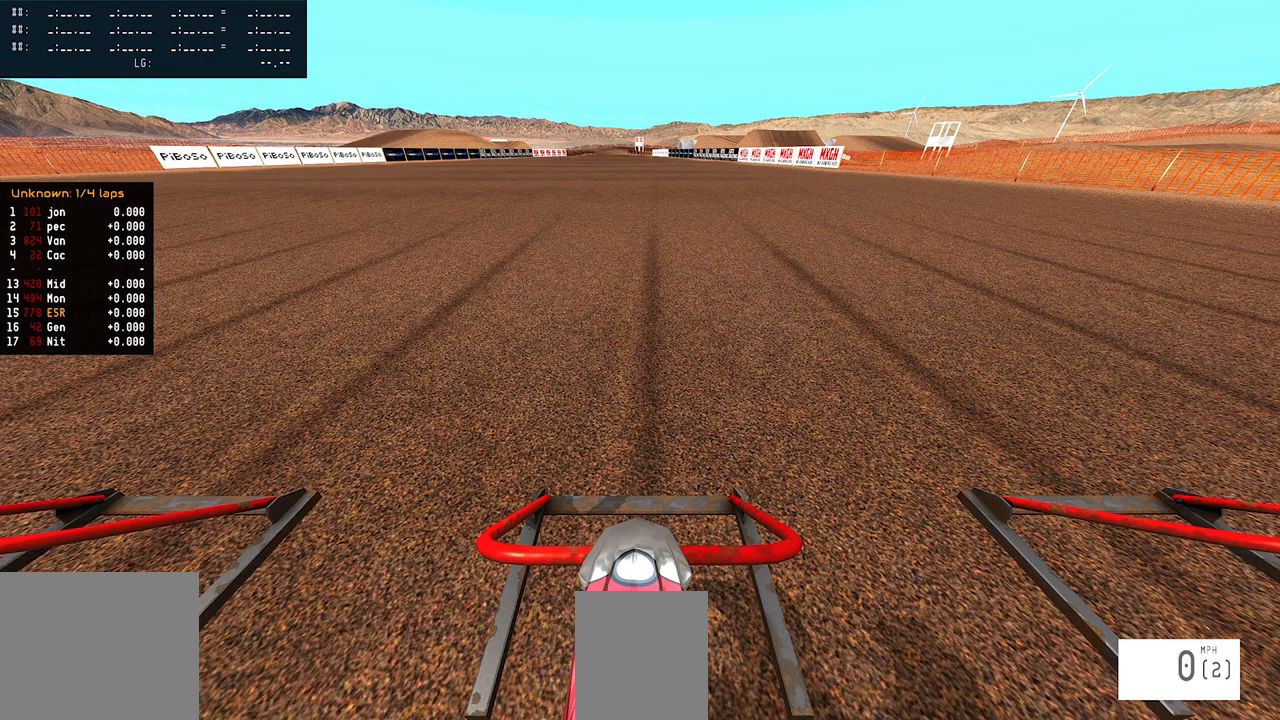
{"buttons": ["R1", "DPAD_UP"], "left_stick": "center", "right_stick": "up", "events": []}
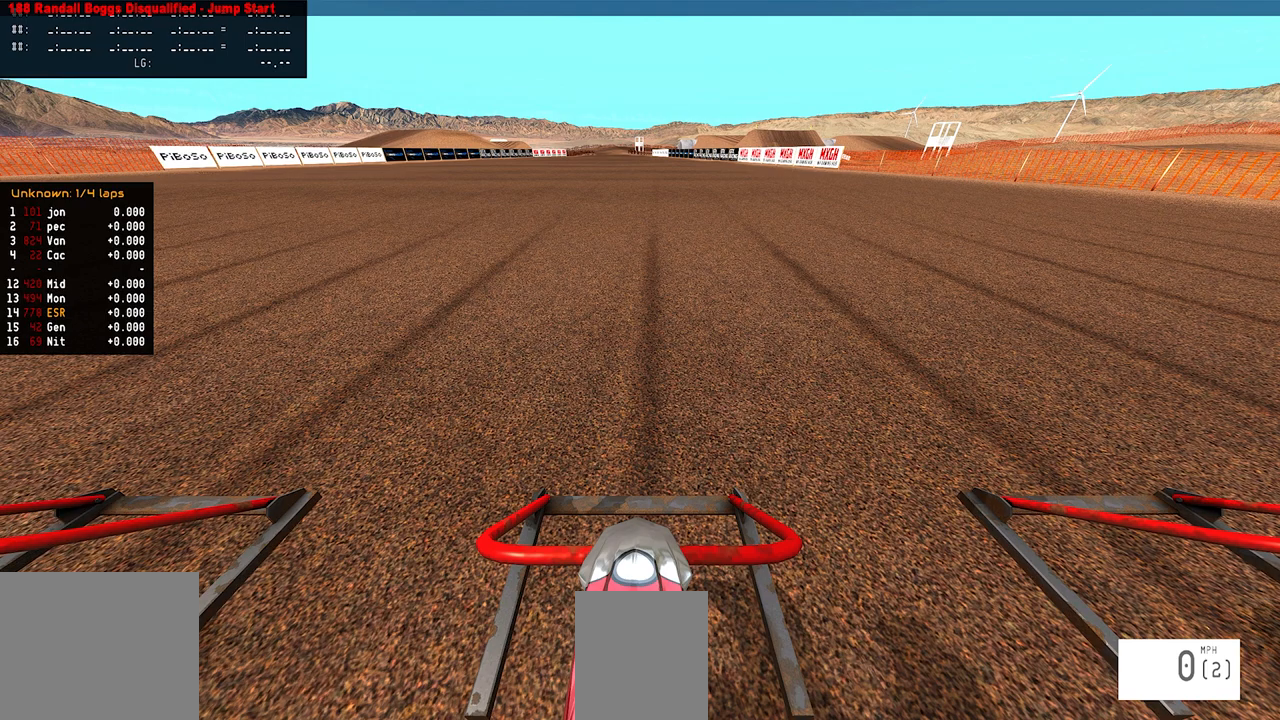
{"buttons": ["R1", "DPAD_UP"], "left_stick": "center", "right_stick": "up", "events": []}
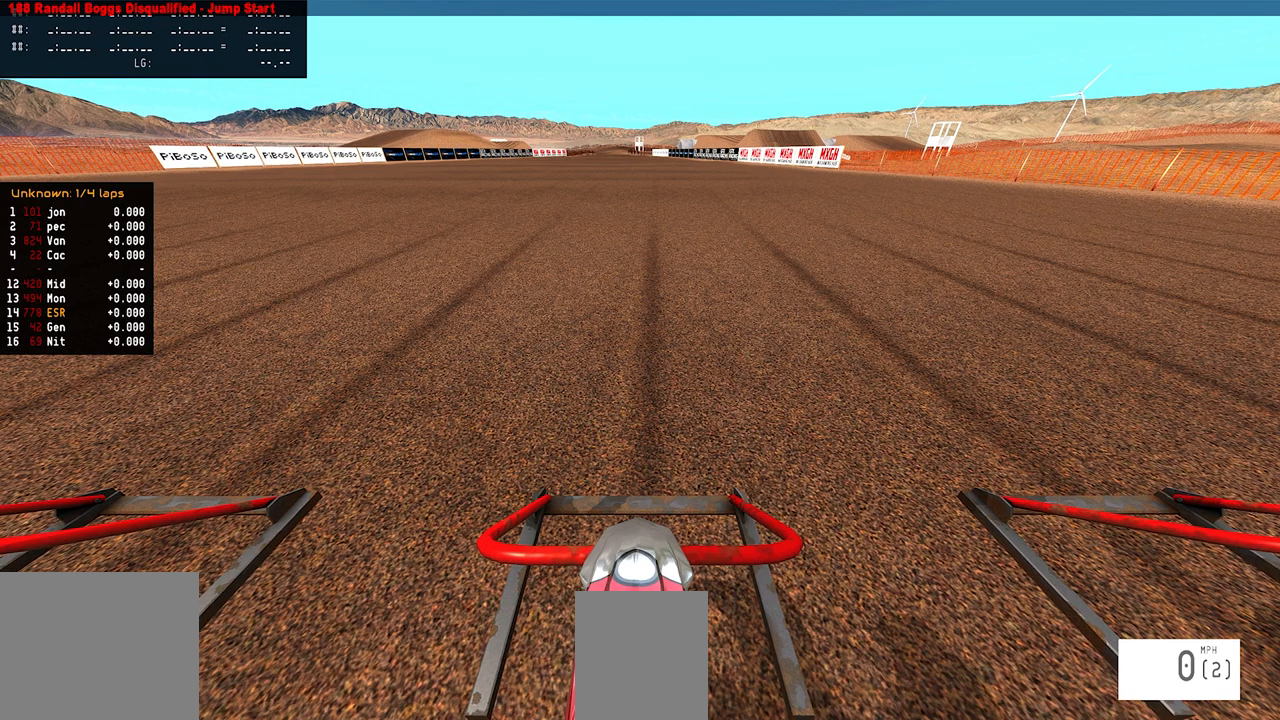
{"buttons": ["R1", "DPAD_UP"], "left_stick": "center", "right_stick": "up", "events": []}
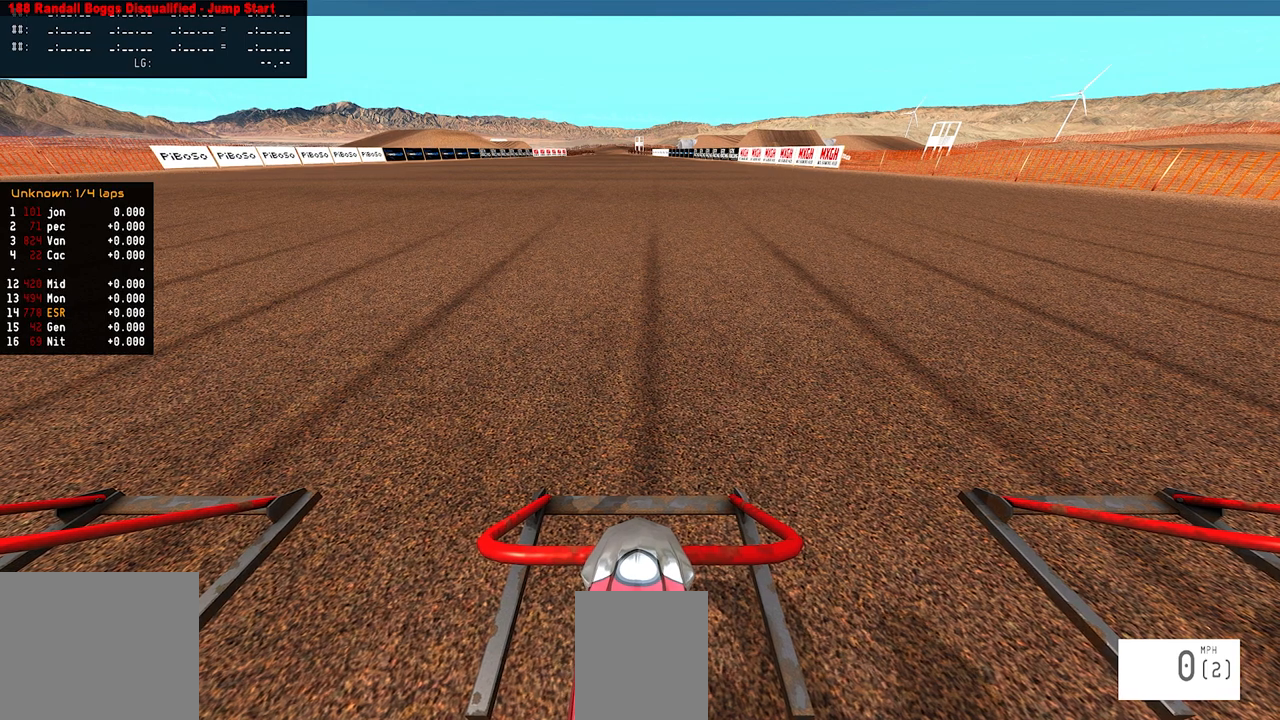
{"buttons": ["R1", "DPAD_UP"], "left_stick": "center", "right_stick": "up", "events": []}
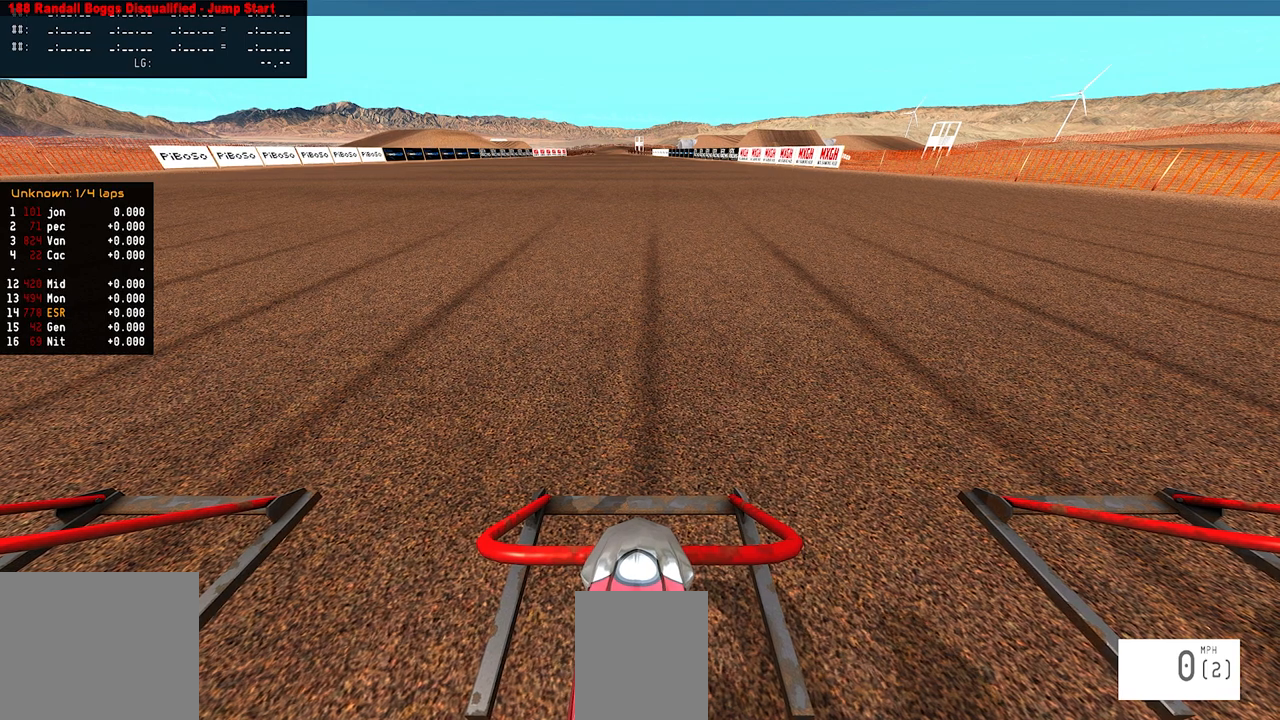
{"buttons": ["R1", "DPAD_UP"], "left_stick": "center", "right_stick": "up", "events": []}
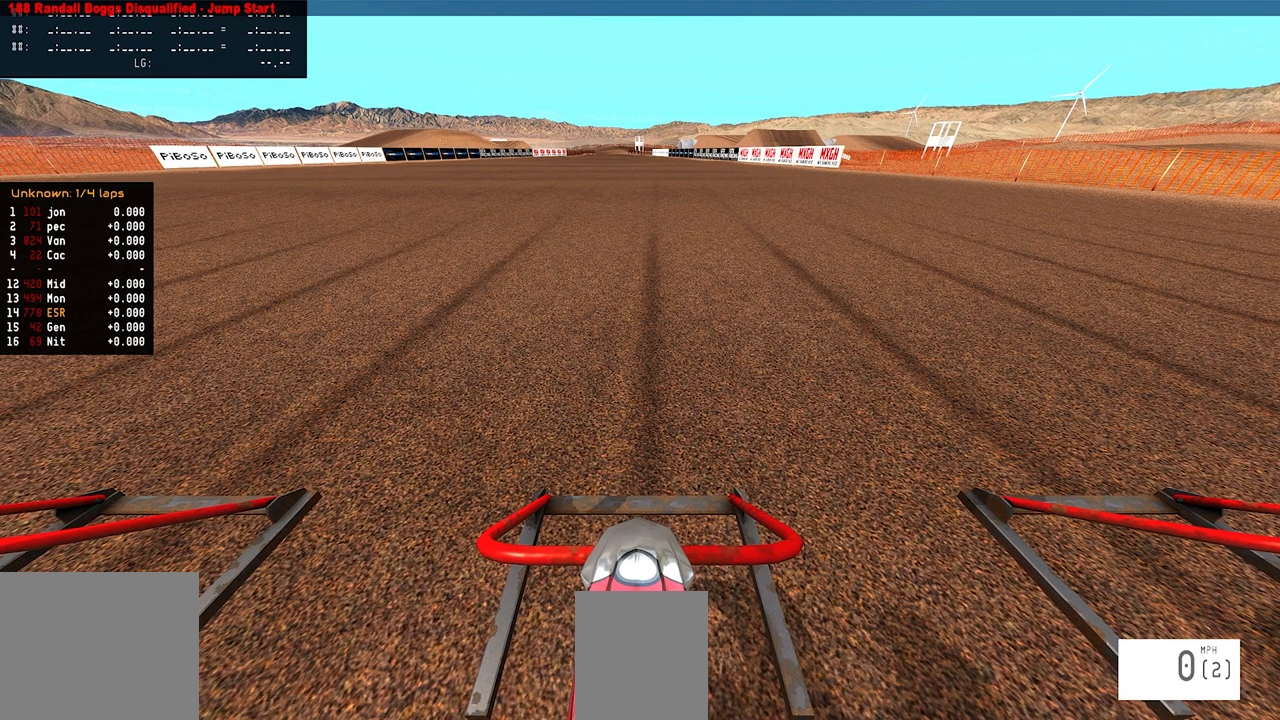
{"buttons": ["R1", "DPAD_UP"], "left_stick": "center", "right_stick": "up", "events": []}
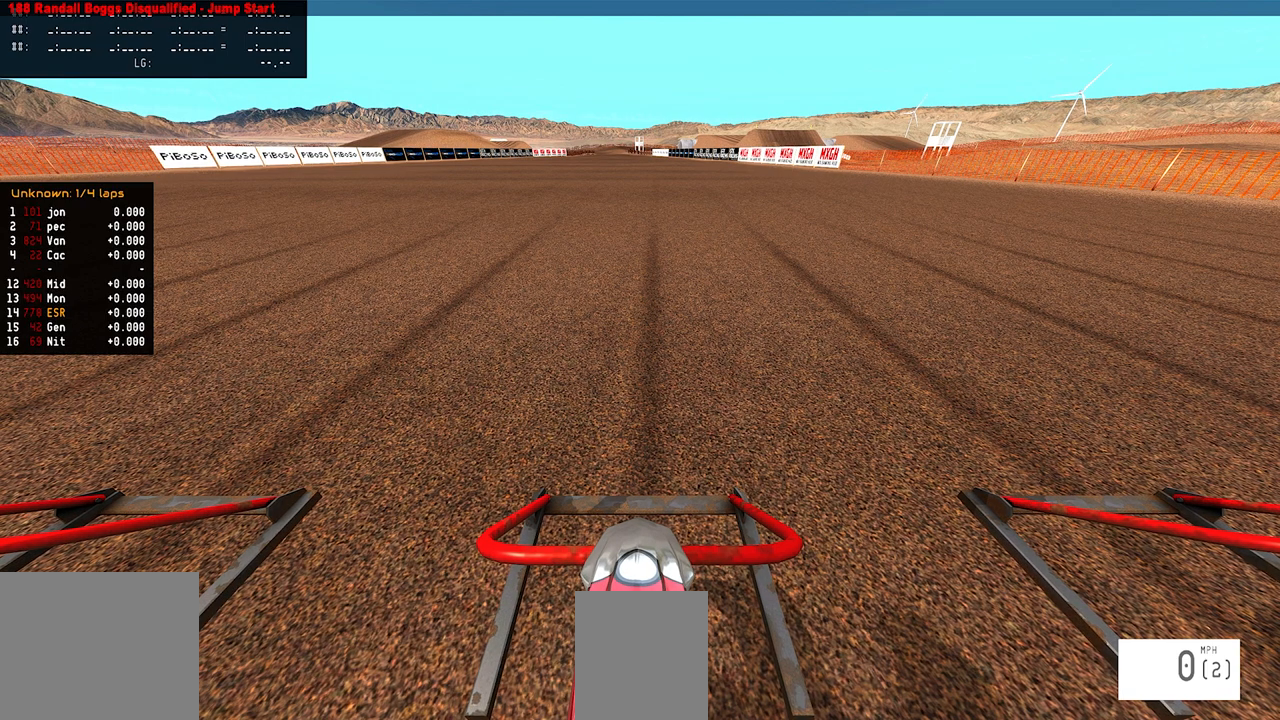
{"buttons": ["R1", "DPAD_UP"], "left_stick": "center", "right_stick": "up", "events": []}
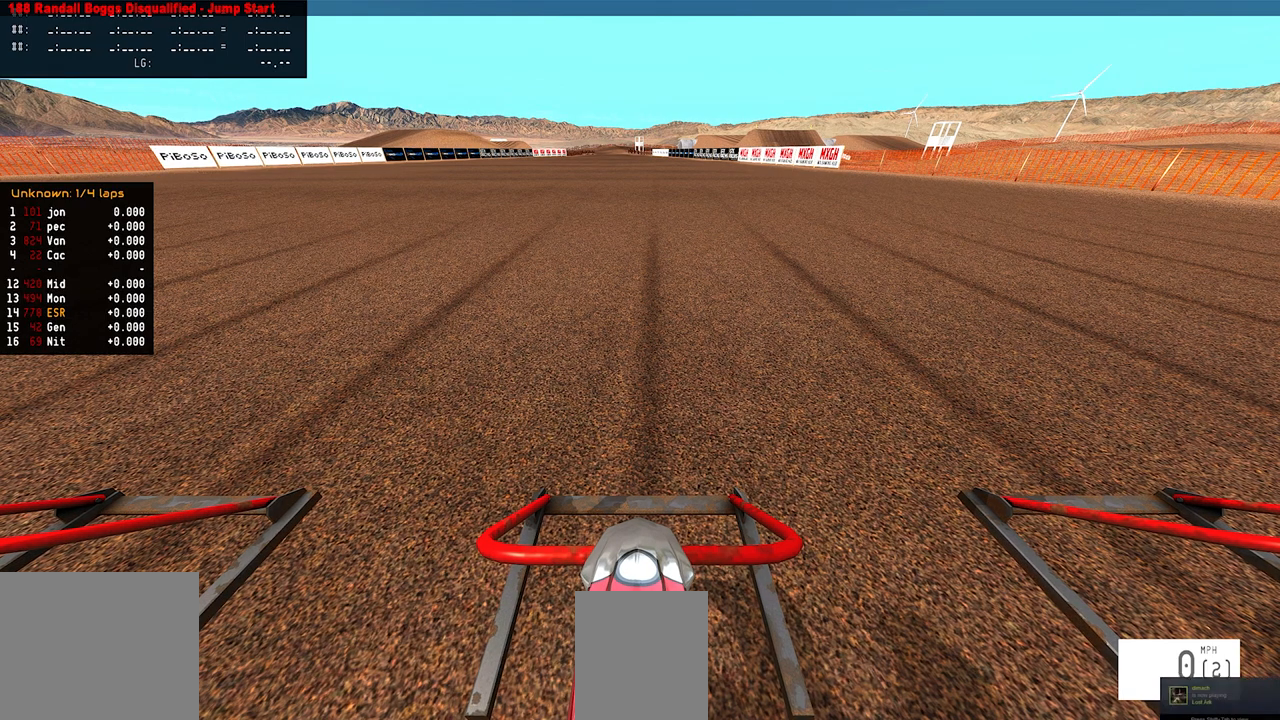
{"buttons": ["R1", "DPAD_UP"], "left_stick": "center", "right_stick": "up", "events": []}
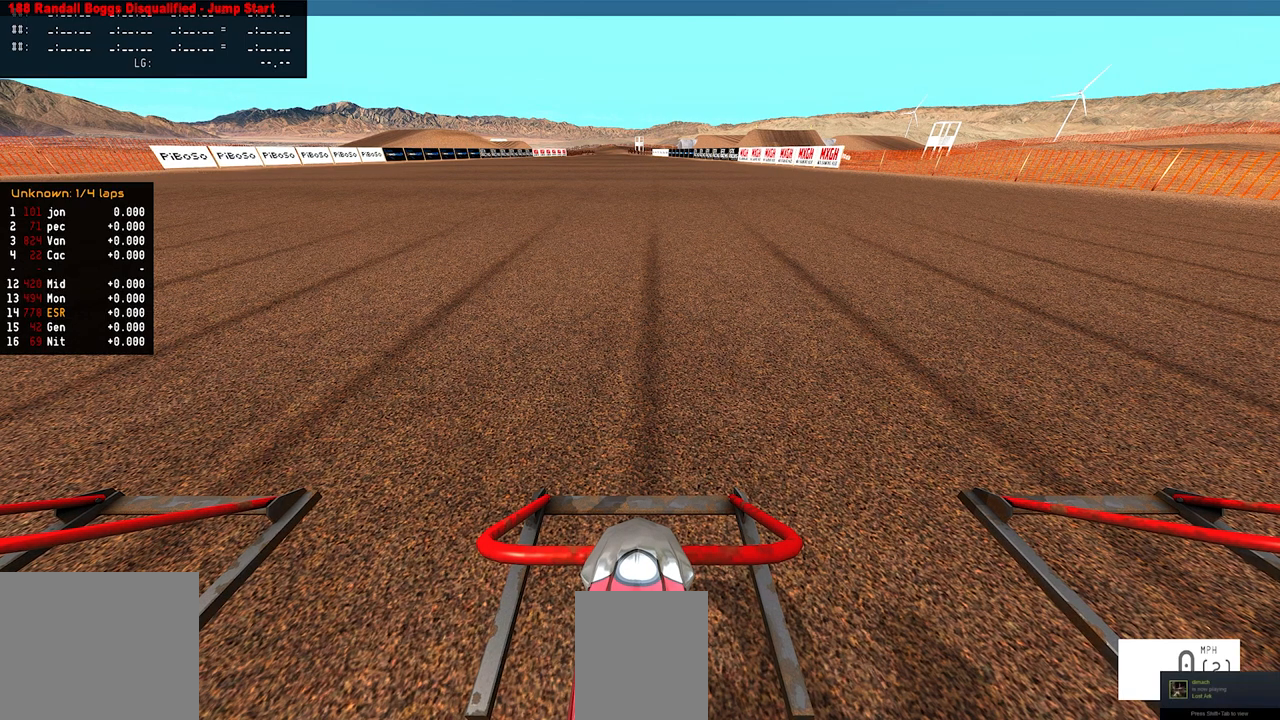
{"buttons": ["R1", "DPAD_UP"], "left_stick": "center", "right_stick": "up", "events": []}
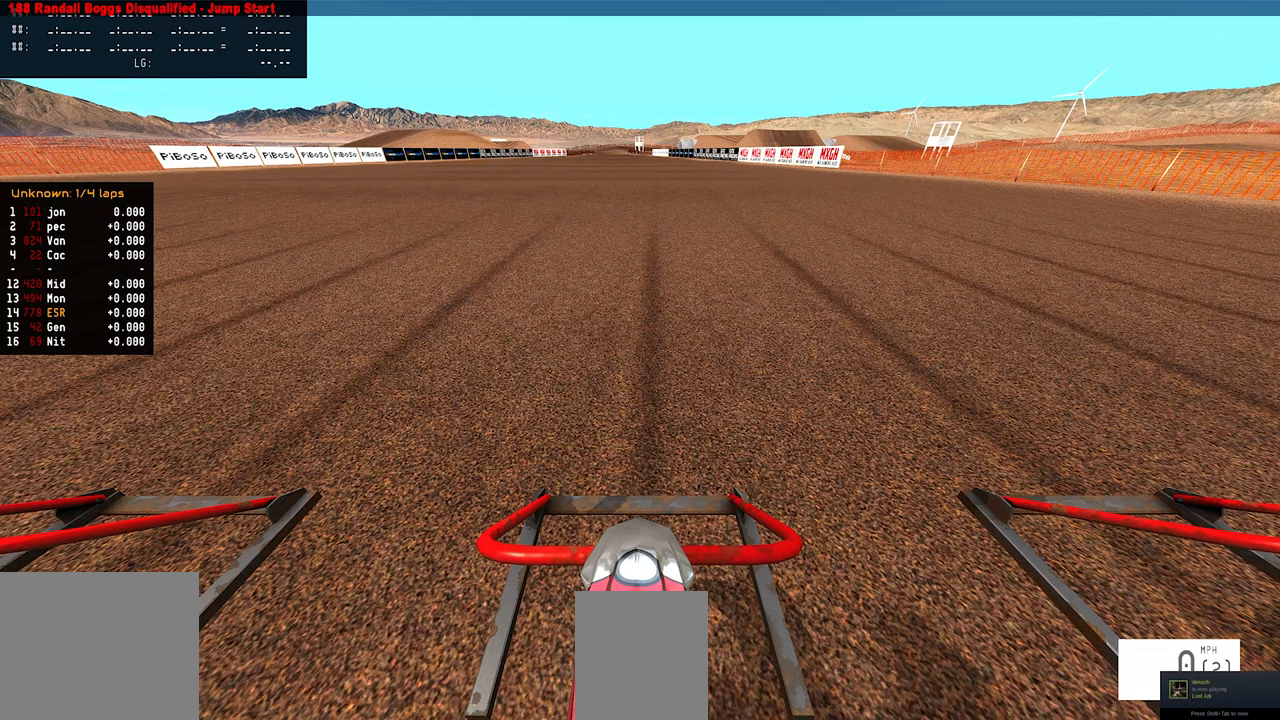
{"buttons": ["R1", "DPAD_UP"], "left_stick": "center", "right_stick": "up", "events": []}
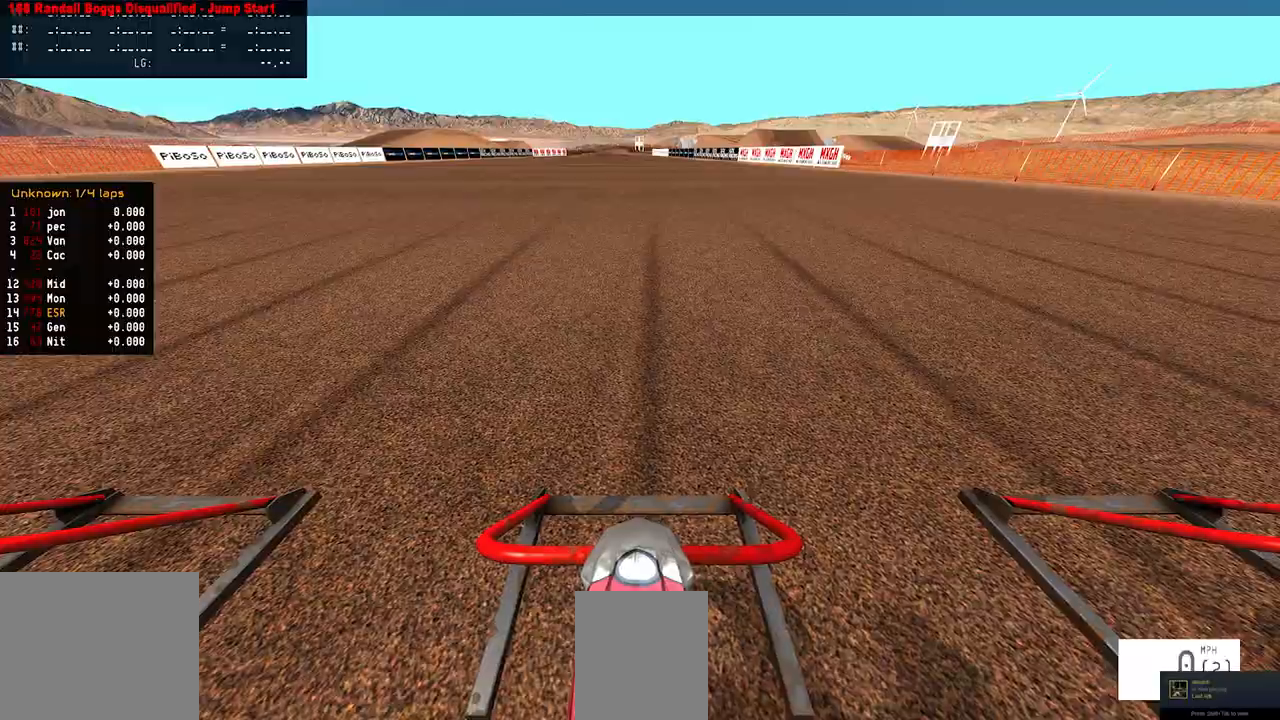
{"buttons": ["R1", "DPAD_UP"], "left_stick": "center", "right_stick": "up", "events": []}
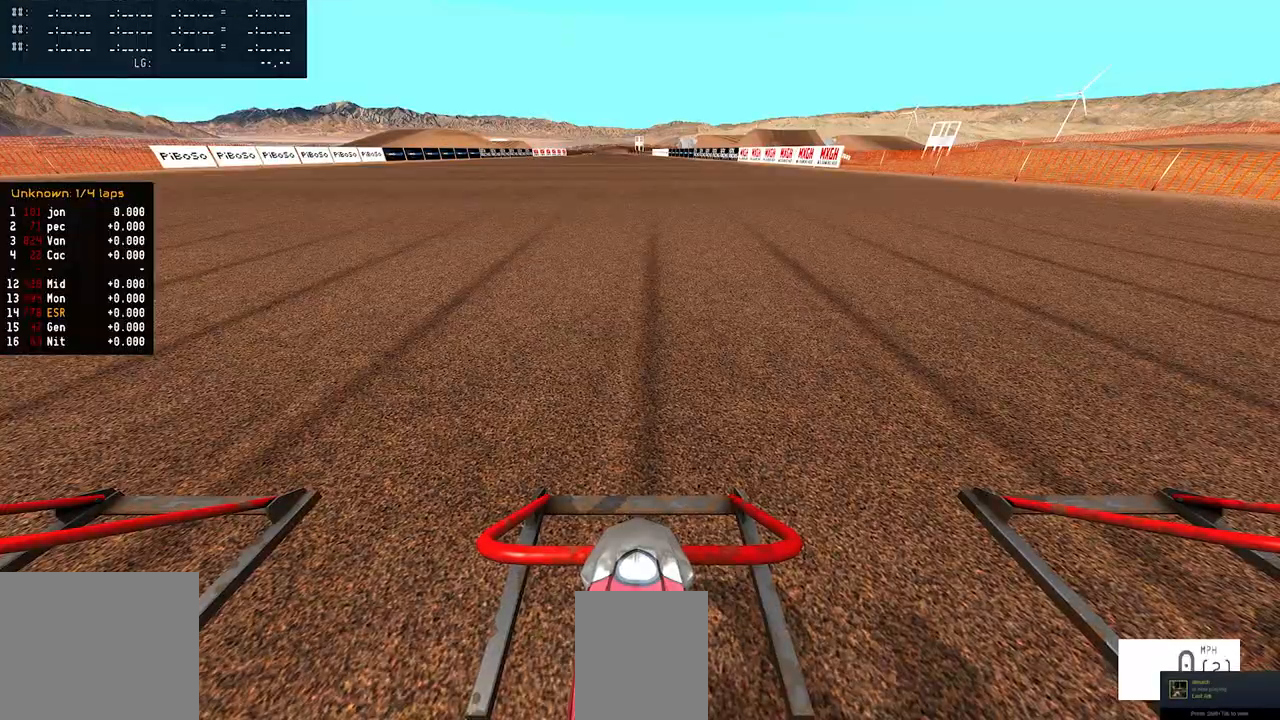
{"buttons": ["R1", "DPAD_UP"], "left_stick": "center", "right_stick": "up", "events": []}
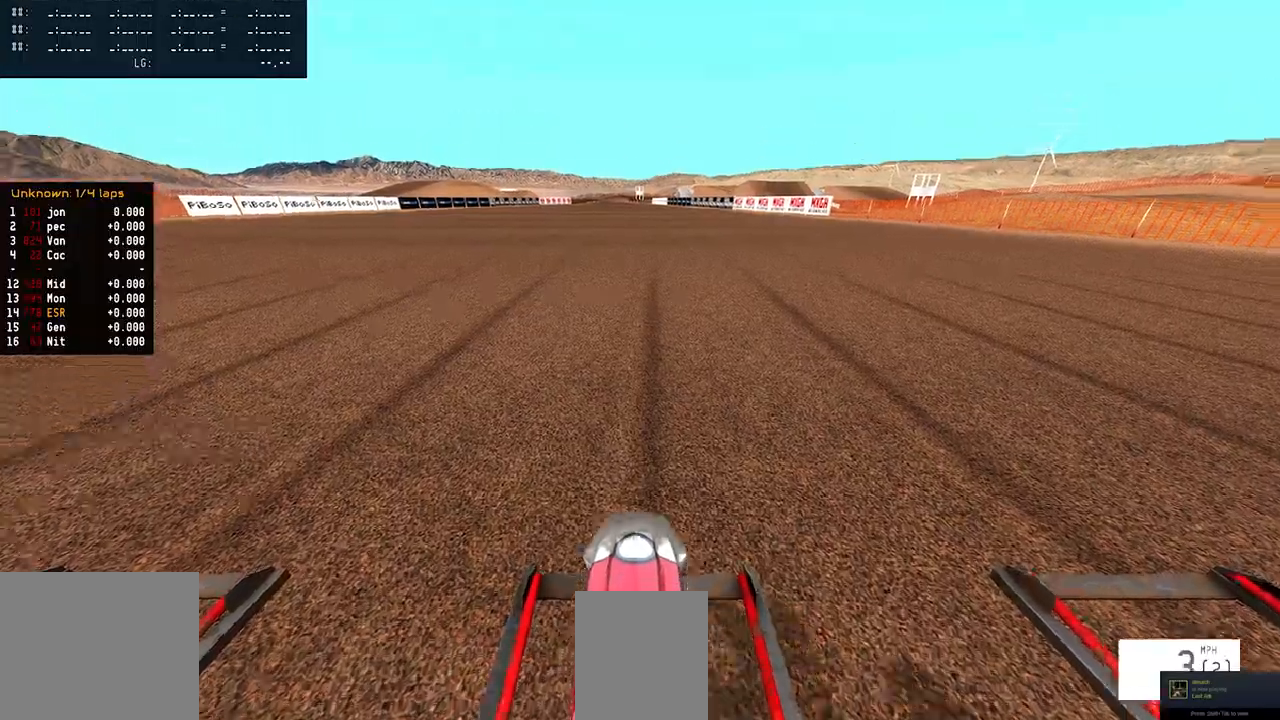
{"buttons": ["DPAD_UP"], "left_stick": "center", "right_stick": "up", "events": [[100, "R1", "up"], [150, "R2", "down"], [350, "R2", "up"]]}
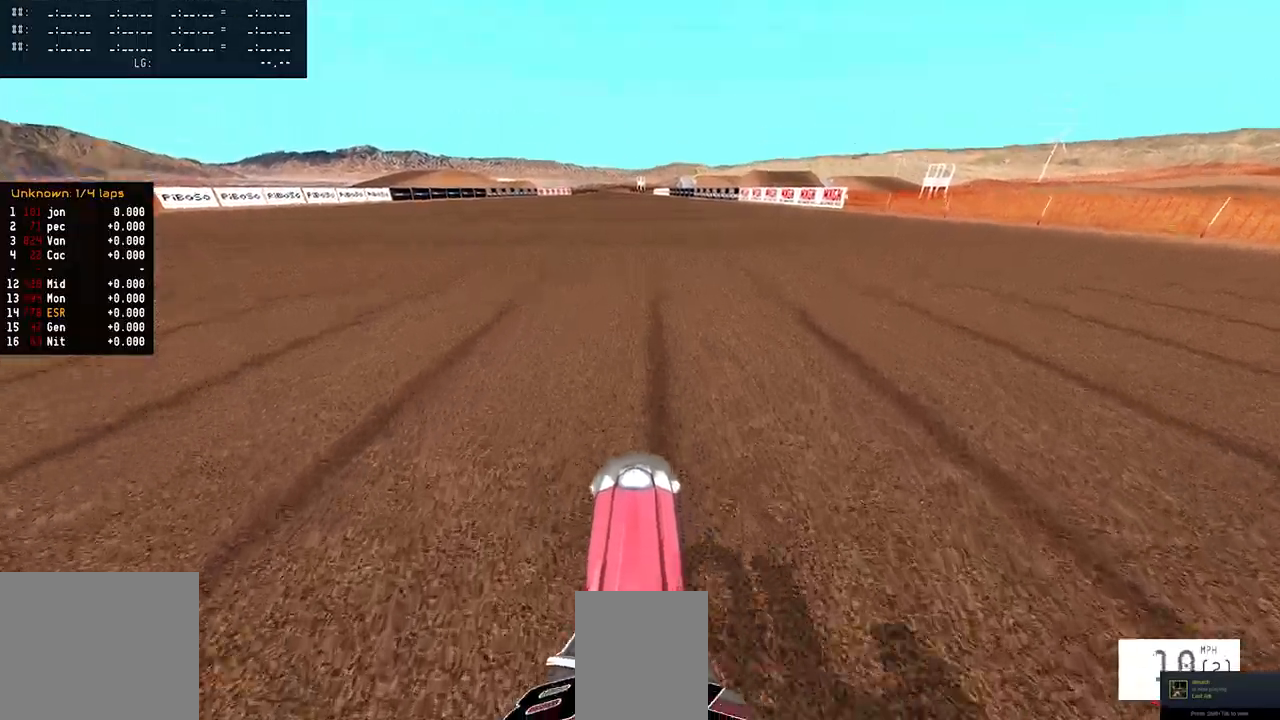
{"buttons": ["R2"], "left_stick": "center", "right_stick": "up", "events": [[133, "R2", "down"], [200, "R2", "up"], [283, "R2", "down"], [367, "DPAD_UP", "up"]]}
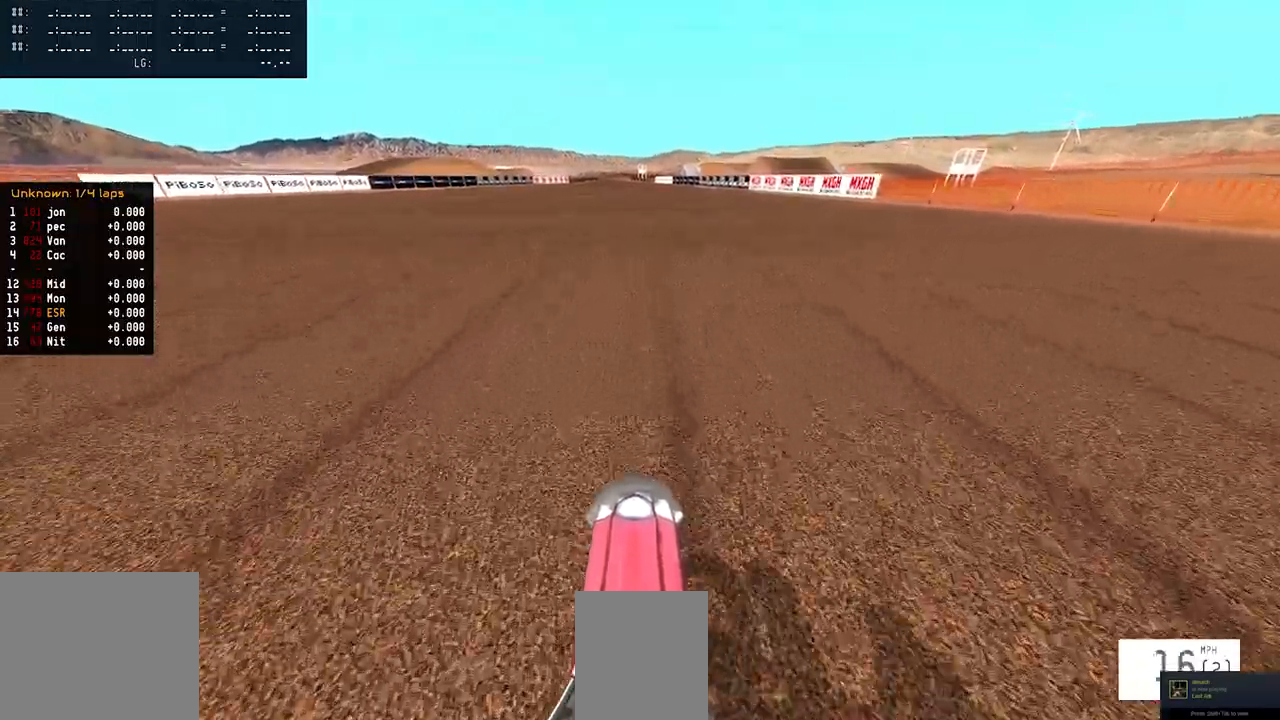
{"buttons": ["R2"], "left_stick": "center", "right_stick": "center", "events": [[50, "R2", "up"], [250, "R2", "down"], [467, "right_stick", "center"]]}
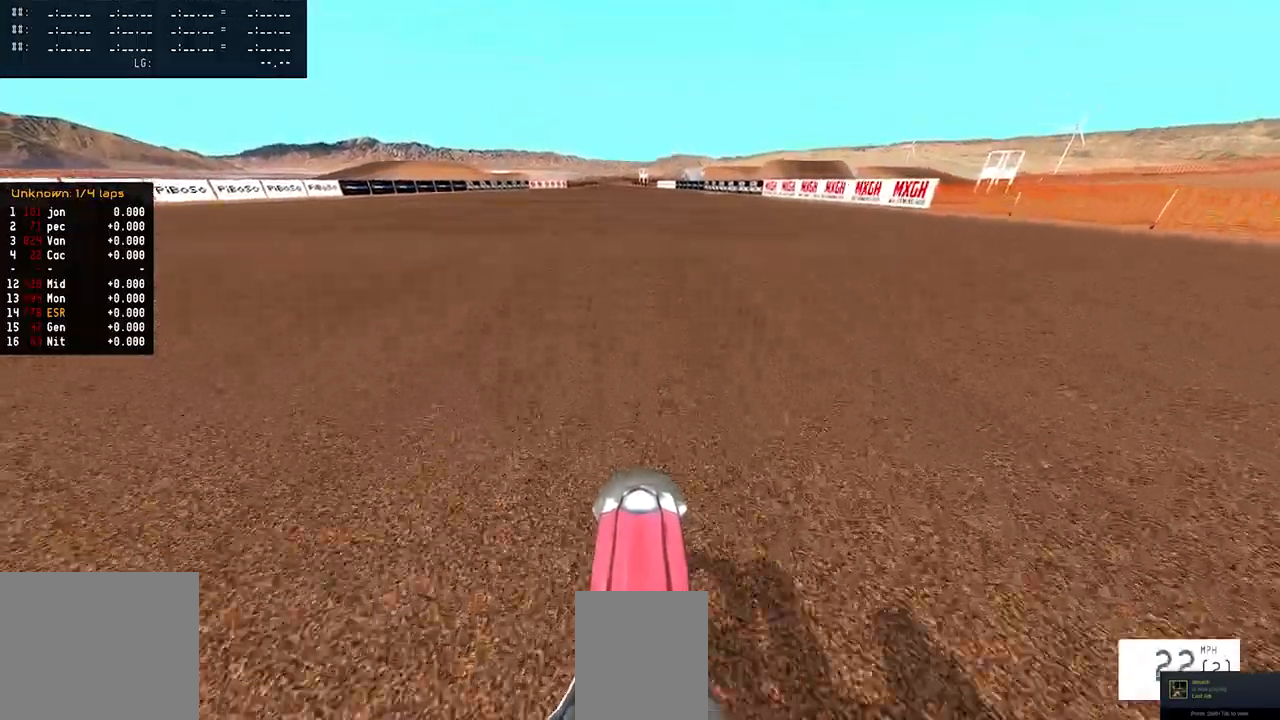
{"buttons": ["R2"], "left_stick": "center", "right_stick": "down", "events": [[33, "right_stick", "down"], [267, "R2", "up"], [333, "R2", "down"]]}
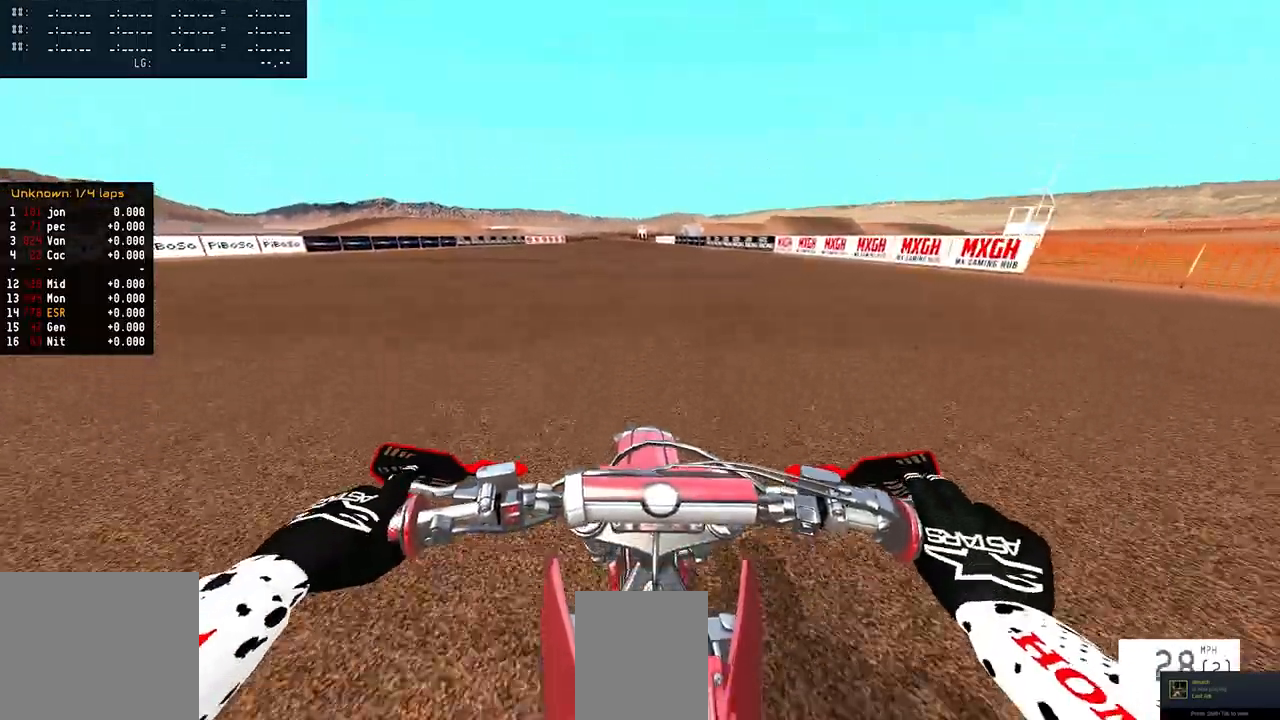
{"buttons": ["R2"], "left_stick": "center", "right_stick": "down", "events": [[317, "R2", "up"], [450, "R2", "down"]]}
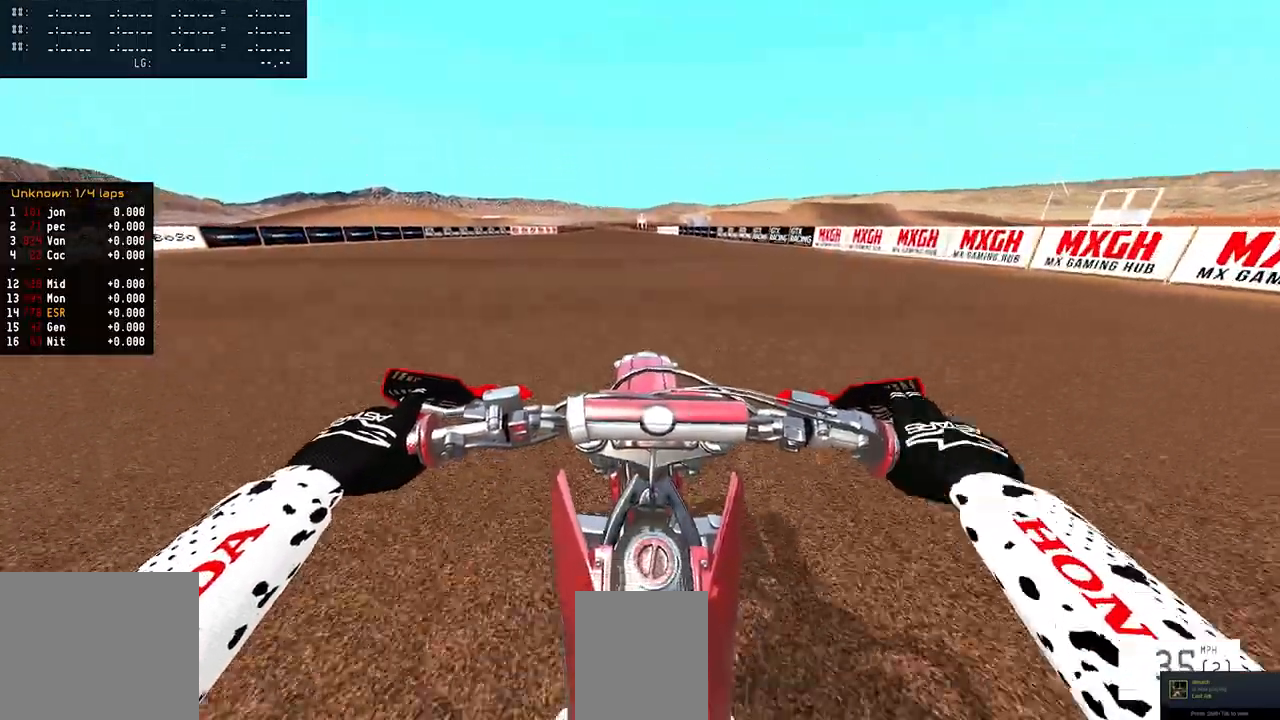
{"buttons": ["R2"], "left_stick": "center", "right_stick": "center", "events": [[83, "R2", "up"], [283, "right_stick", "center"], [467, "R2", "down"]]}
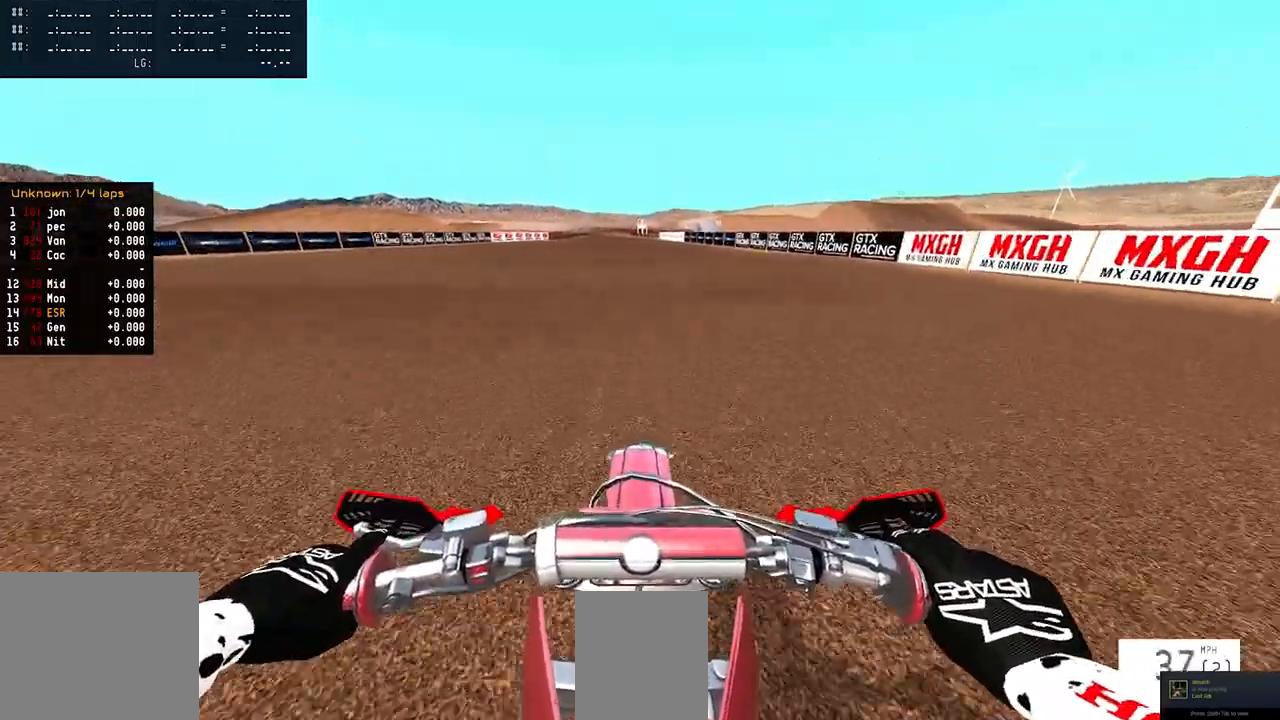
{"buttons": ["R2"], "left_stick": "center", "right_stick": "center", "events": [[217, "right_stick", "down"], [483, "right_stick", "center"]]}
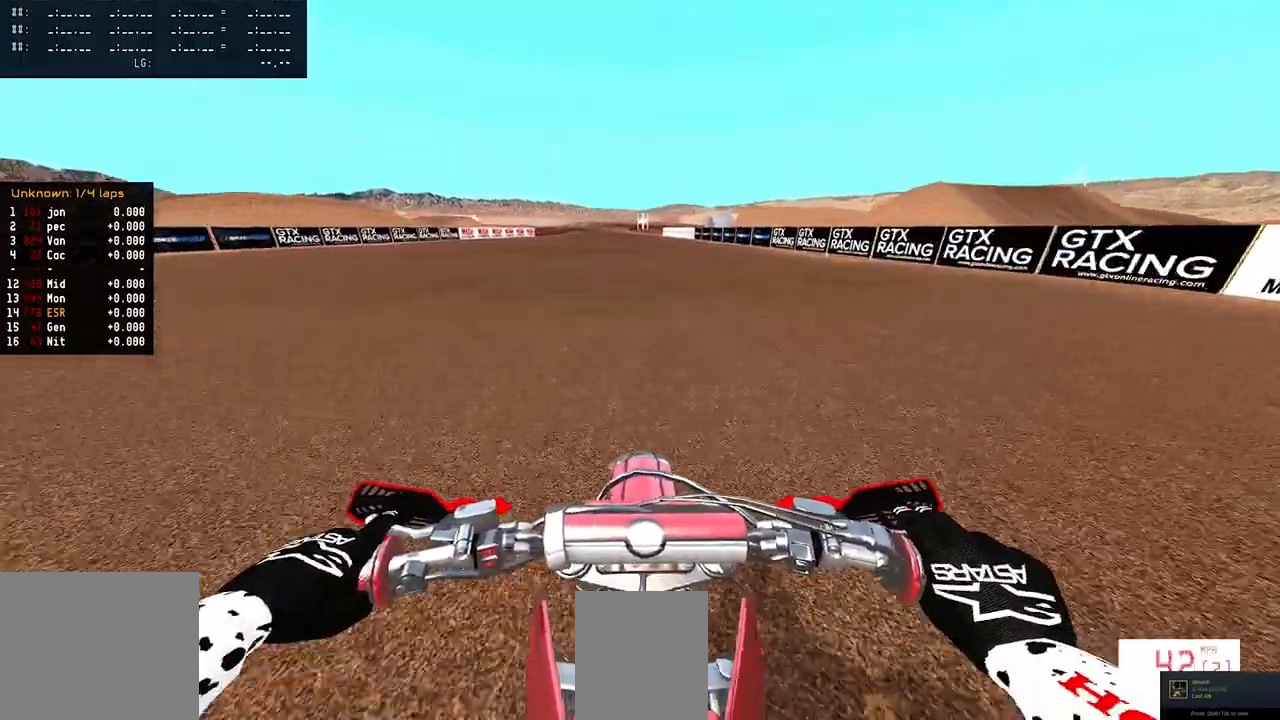
{"buttons": ["R2"], "left_stick": "center", "right_stick": "down", "events": [[117, "TRIANGLE", "down"], [200, "TRIANGLE", "up"], [383, "right_stick", "down"]]}
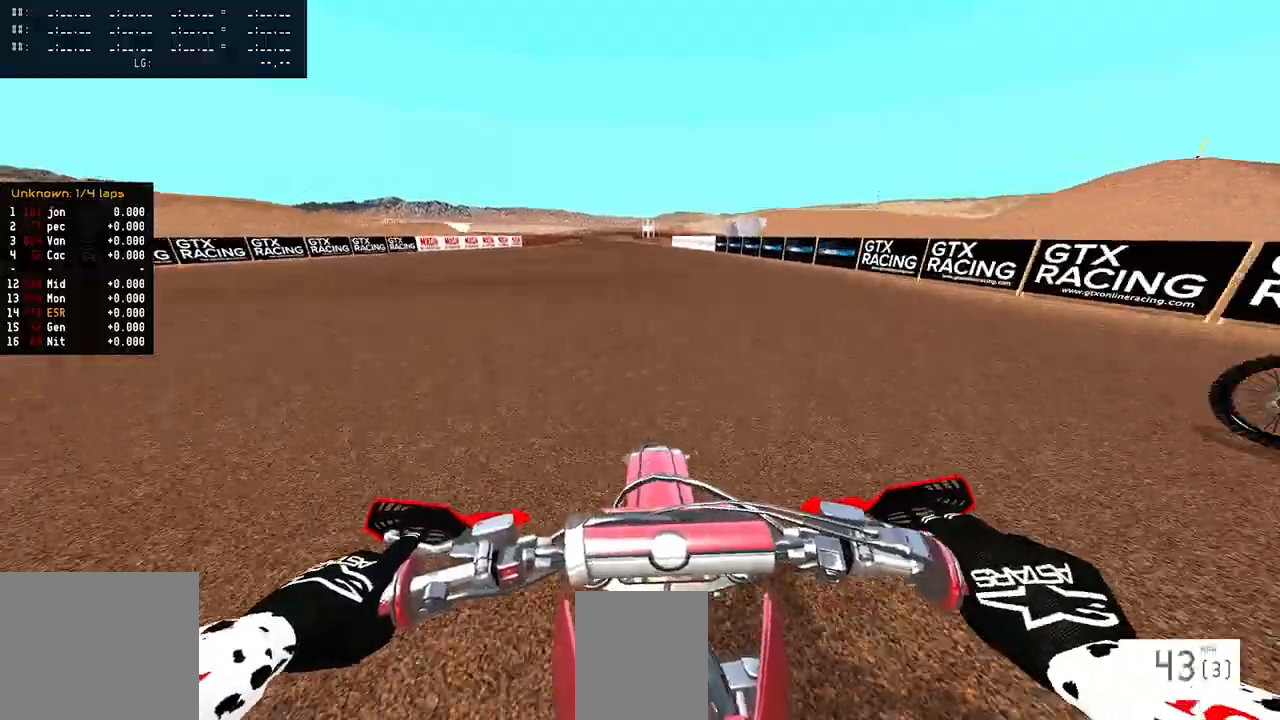
{"buttons": ["R2"], "left_stick": "center", "right_stick": "down", "events": []}
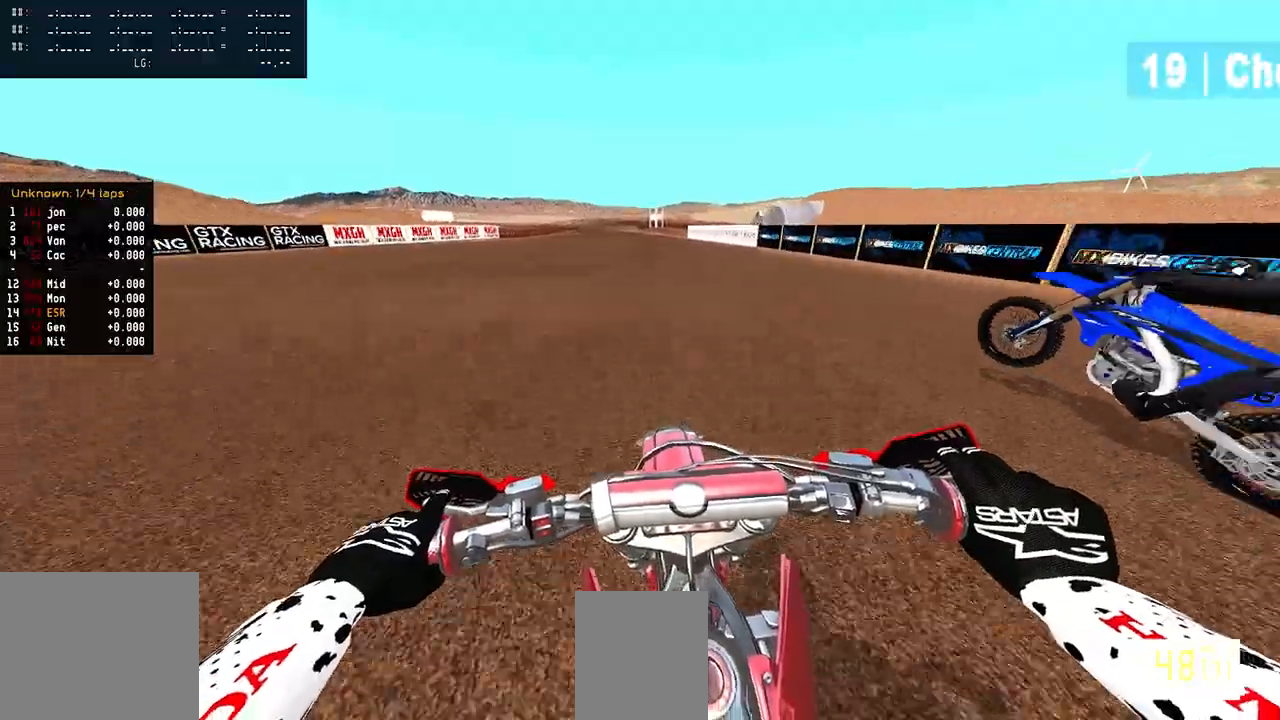
{"buttons": ["R2"], "left_stick": "center", "right_stick": "down", "events": []}
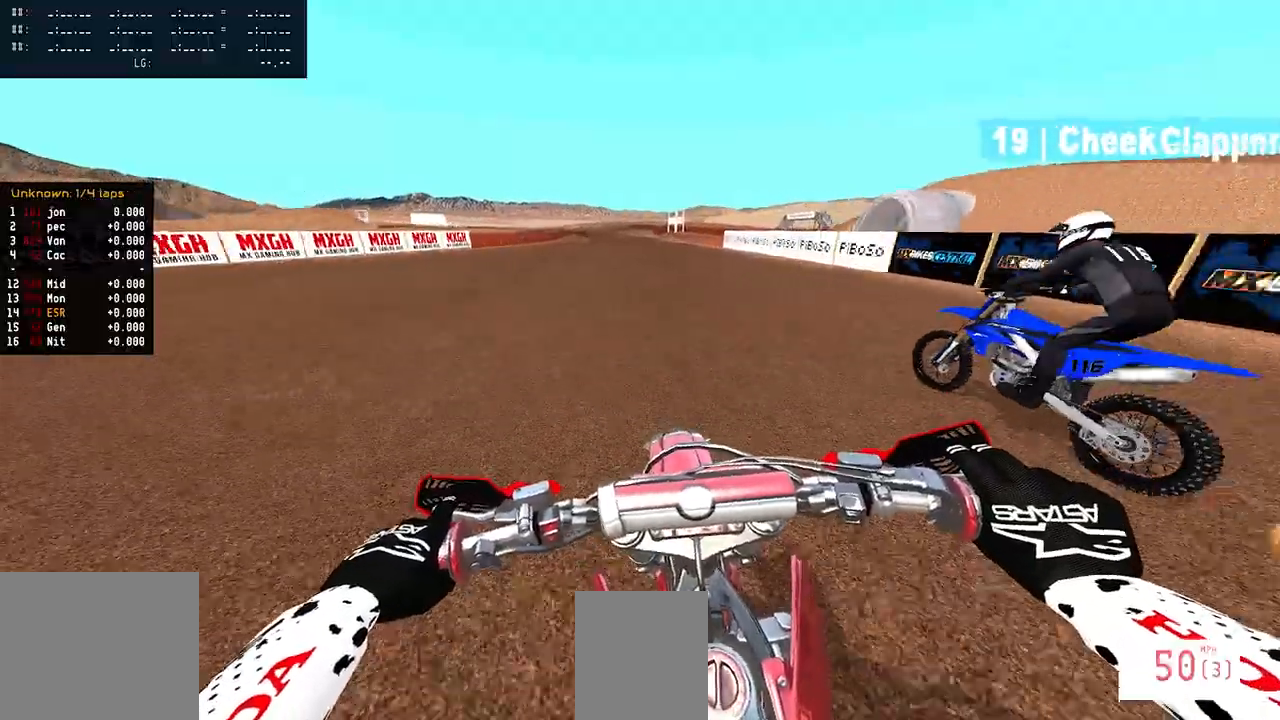
{"buttons": ["R2"], "left_stick": "center", "right_stick": "down", "events": []}
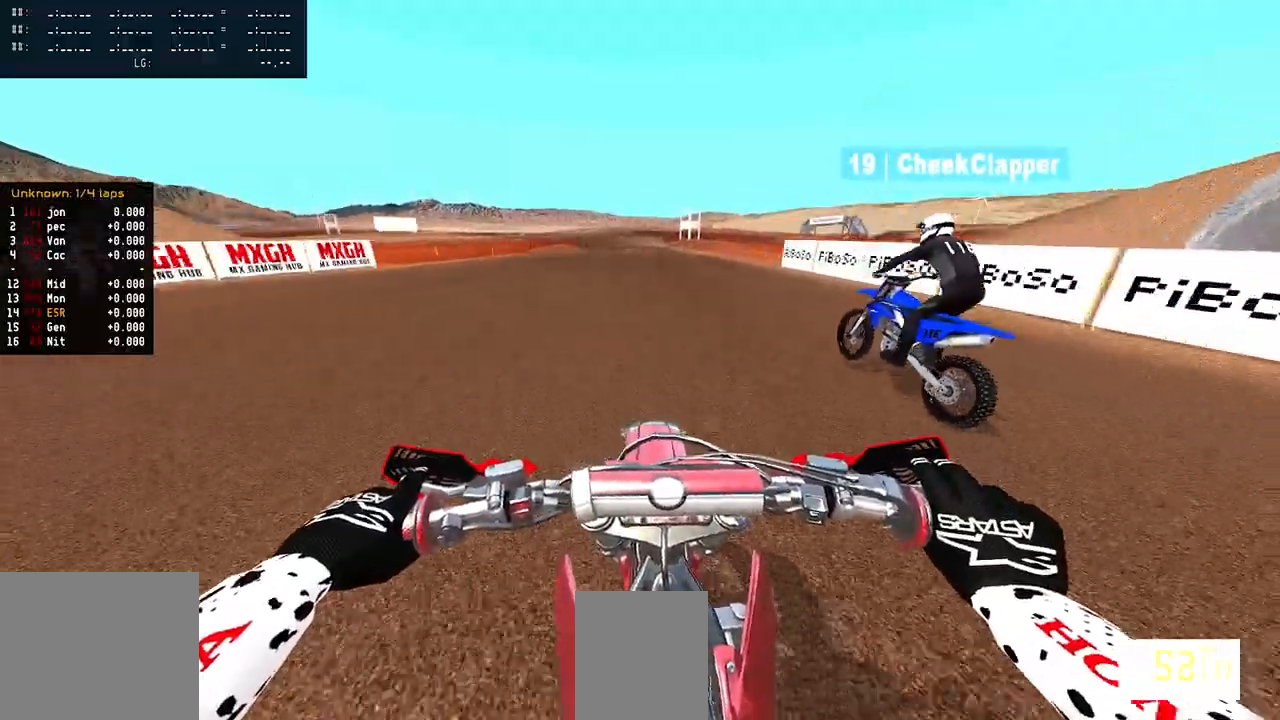
{"buttons": ["L2"], "left_stick": "center", "right_stick": "down", "events": [[267, "R2", "up"], [400, "L2", "down"]]}
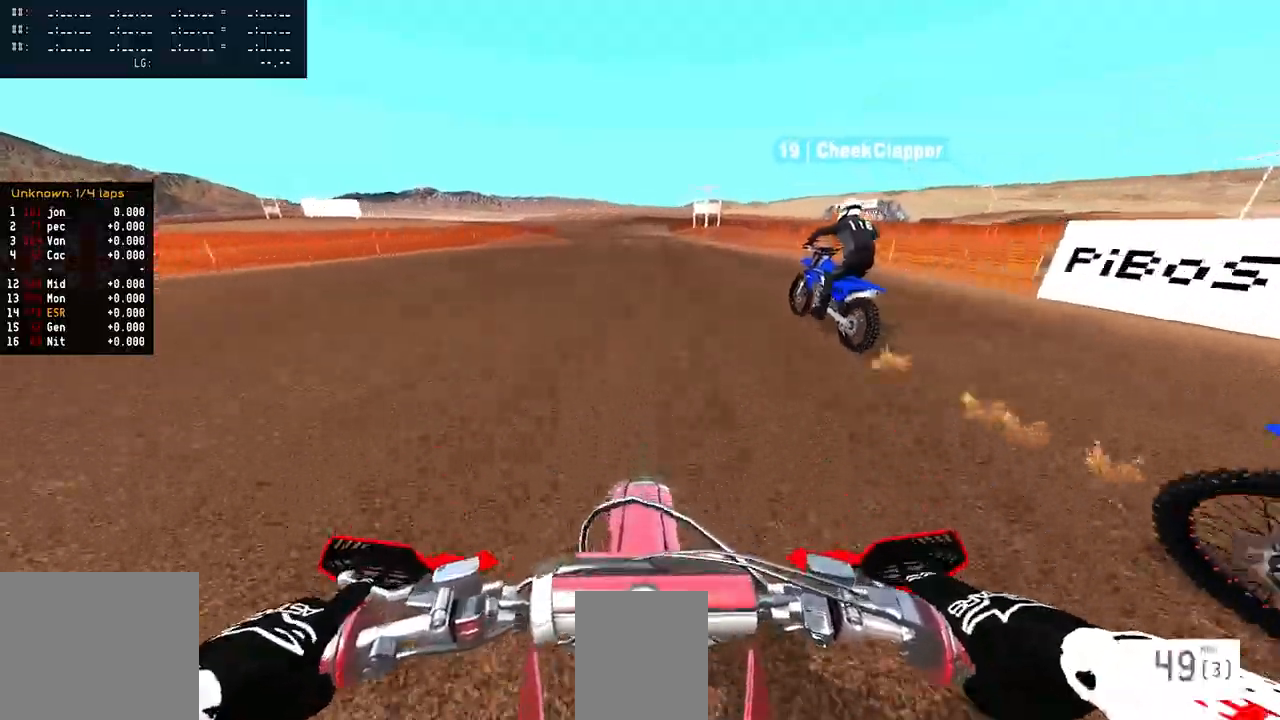
{"buttons": ["L1", "L2"], "left_stick": "center", "right_stick": "down", "events": [[483, "L1", "down"]]}
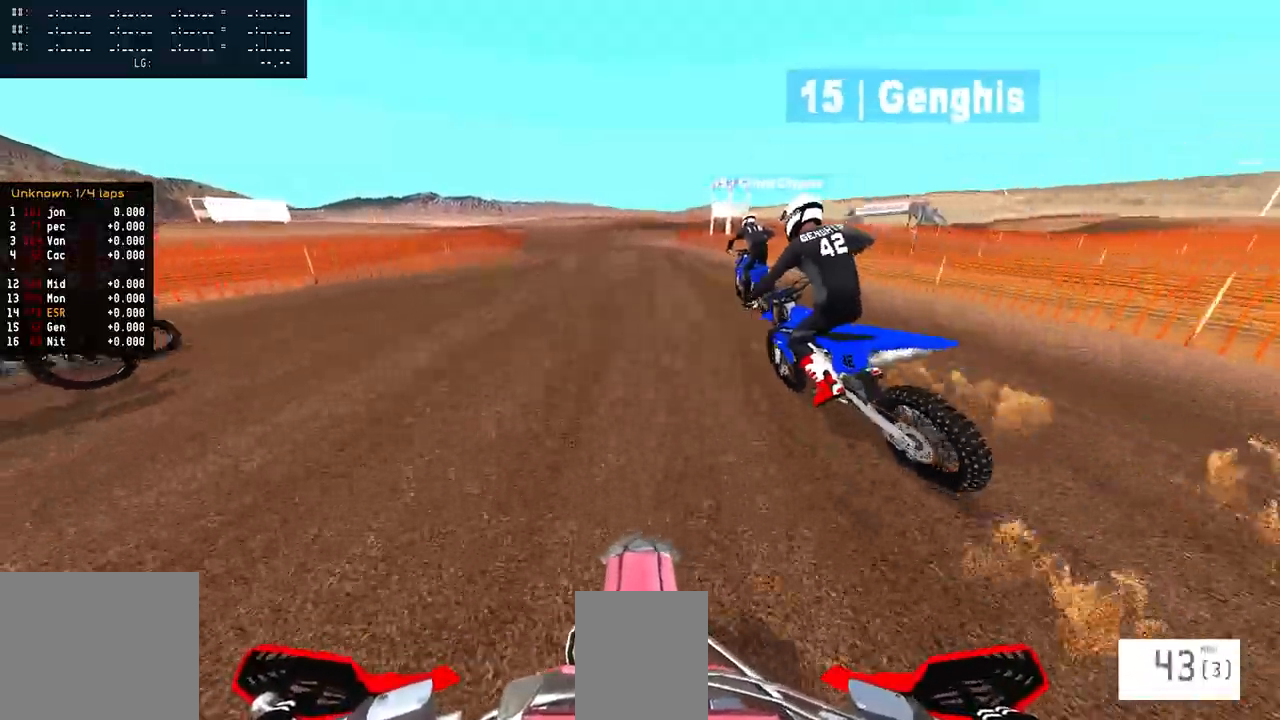
{"buttons": ["L2"], "left_stick": "center", "right_stick": "center", "events": [[233, "right_stick", "center"], [267, "L1", "up"], [383, "L1", "down"], [483, "L1", "up"]]}
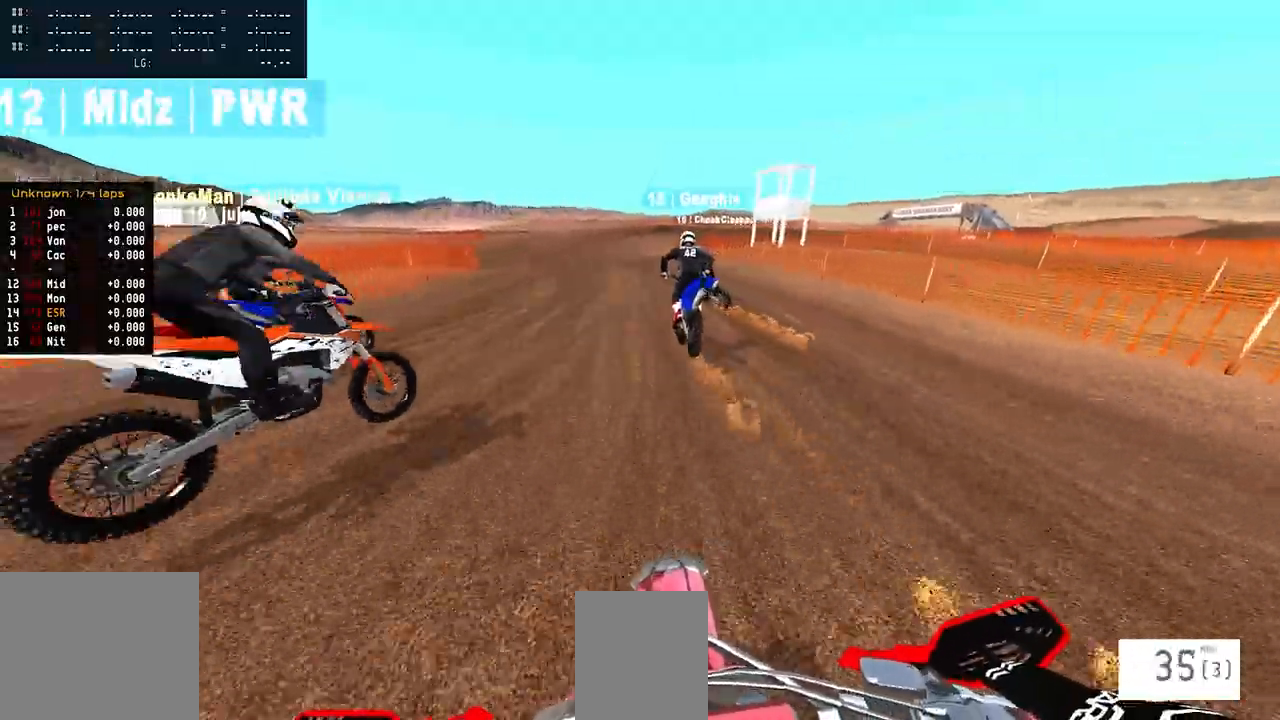
{"buttons": ["L2"], "left_stick": "center", "right_stick": "right", "events": [[267, "left_stick", "down-left"], [333, "right_stick", "right"], [383, "left_stick", "center"]]}
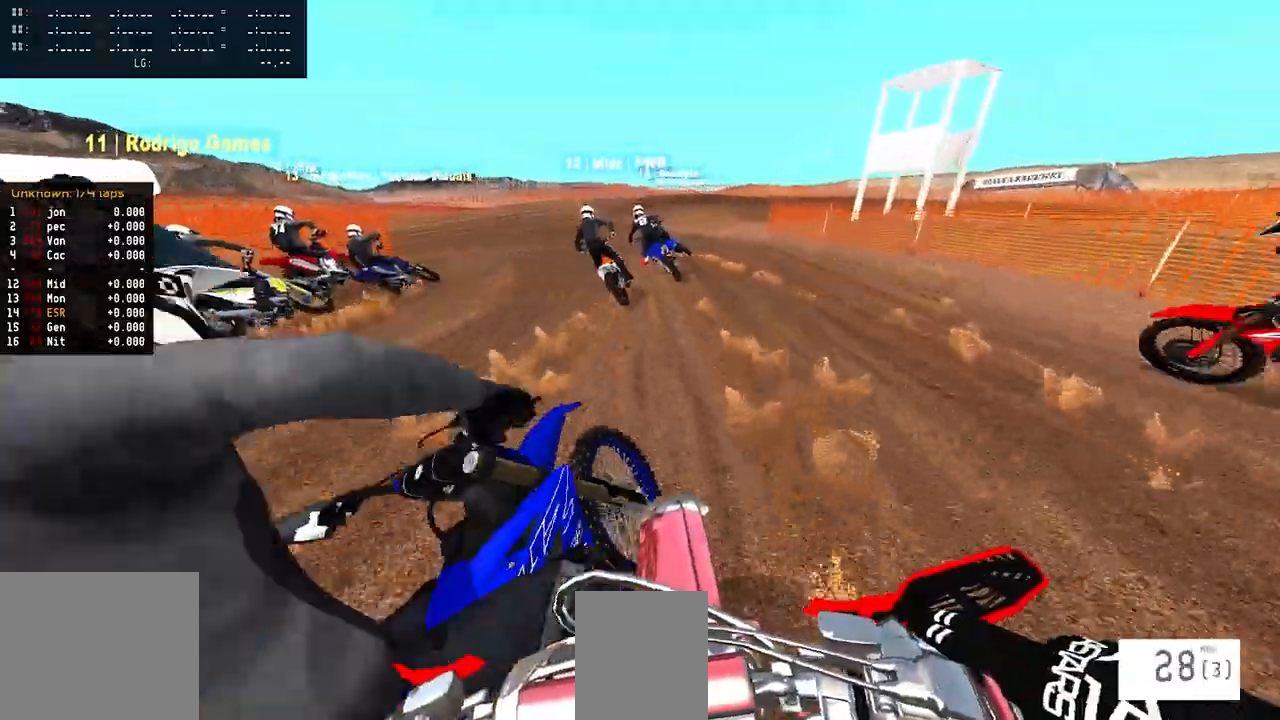
{"buttons": ["L2"], "left_stick": "center", "right_stick": "right", "events": [[150, "left_stick", "down-left"], [267, "L1", "down"], [267, "left_stick", "center"], [317, "L1", "up"]]}